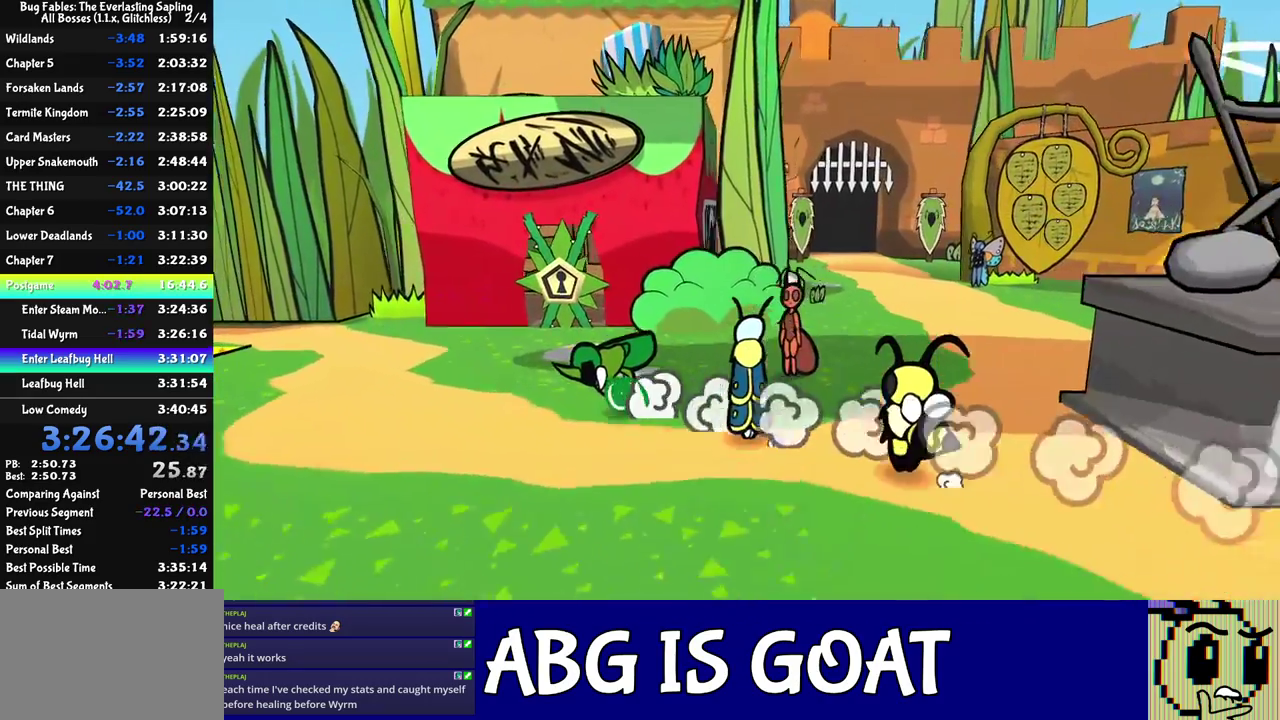
Gameplay with a controller (Nintendo layout); each line is a JSON object with the inputs held at the frame after it. "events" lists button and stick changes between this image and that frame as [ms after this image, input, new state], when the widget could be followed in between. Not read: L3 R3.
{"buttons": [], "left_stick": "up-left", "events": [[167, "left_stick", "left"], [333, "left_stick", "up-left"]]}
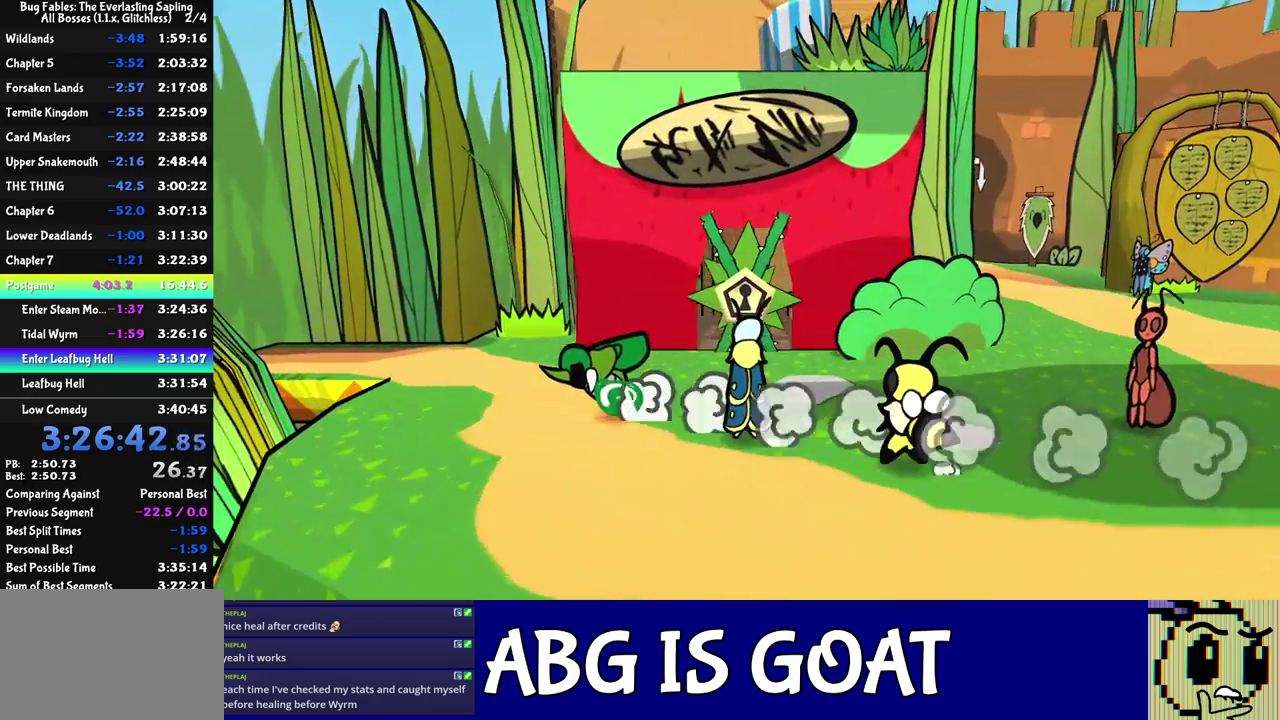
{"buttons": [], "left_stick": "left", "events": [[300, "left_stick", "left"]]}
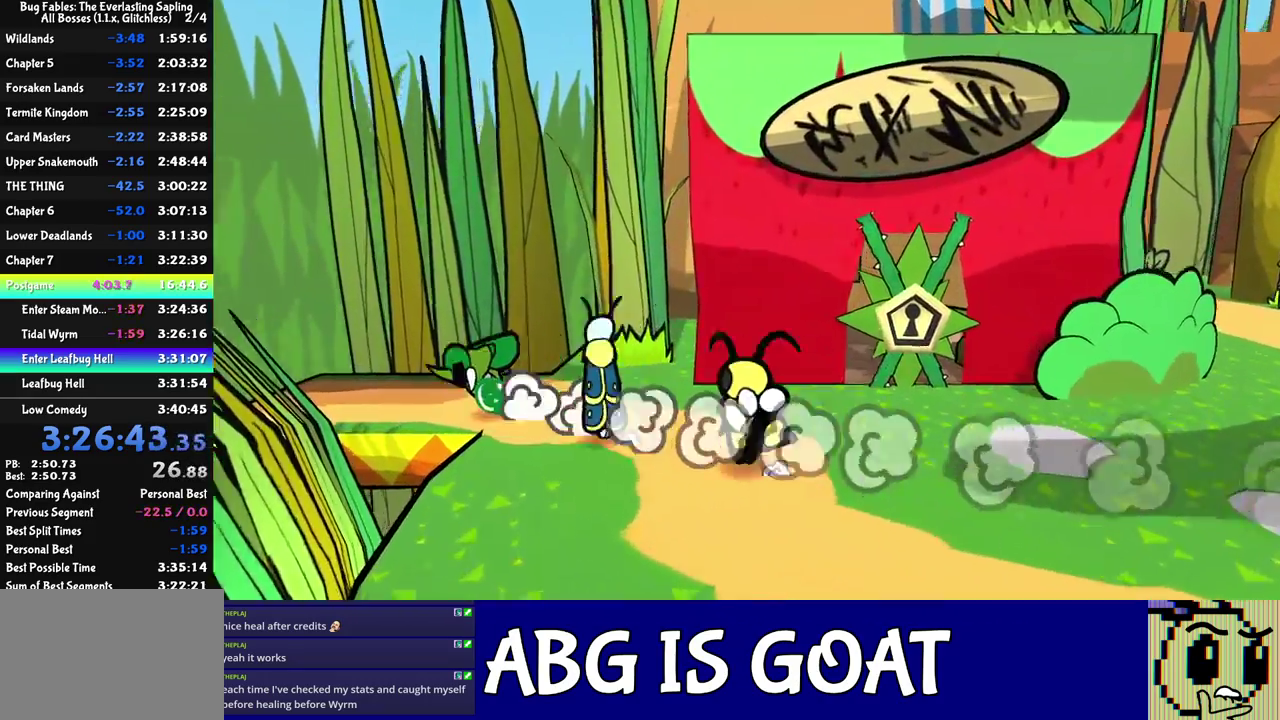
{"buttons": [], "left_stick": "center", "events": [[50, "left_stick", "up-left"], [317, "left_stick", "center"]]}
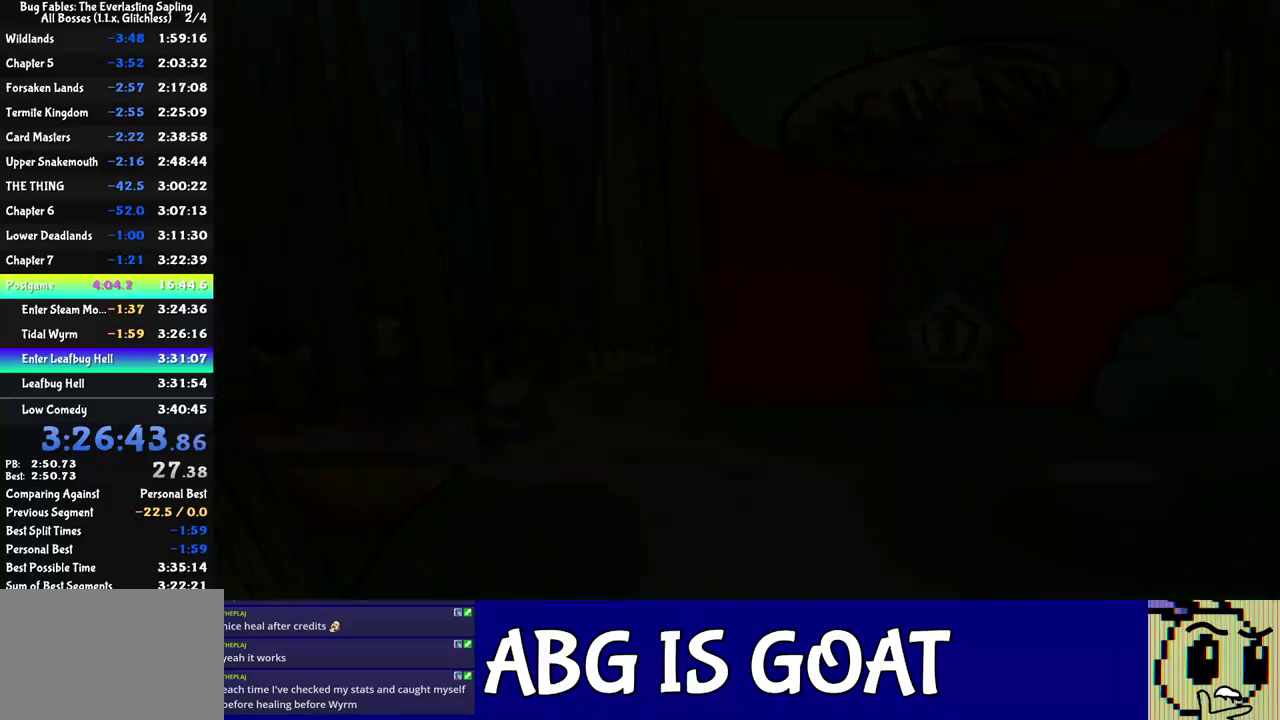
{"buttons": [], "left_stick": "left", "events": [[283, "left_stick", "left"]]}
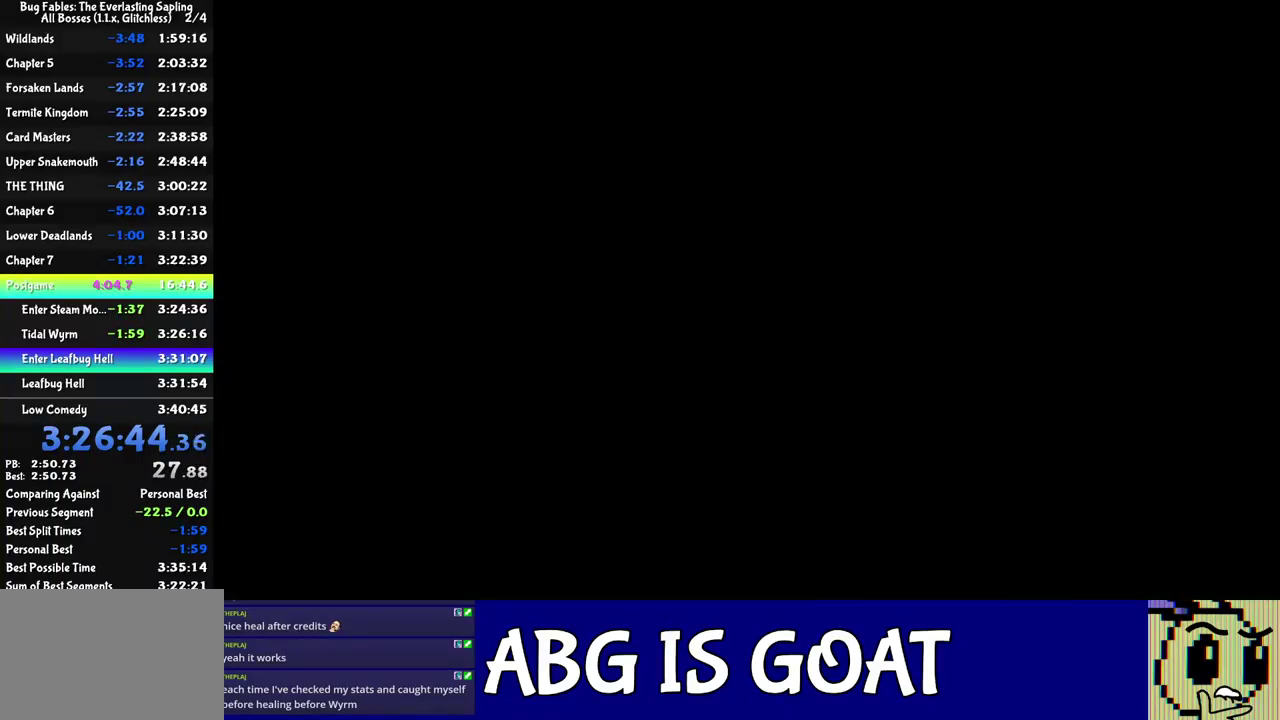
{"buttons": [], "left_stick": "up-left", "events": [[167, "C_RIGHT", "down"], [233, "C_RIGHT", "up"], [267, "left_stick", "up-left"], [283, "C_RIGHT", "down"], [350, "C_RIGHT", "up"], [417, "C_RIGHT", "down"], [467, "C_RIGHT", "up"]]}
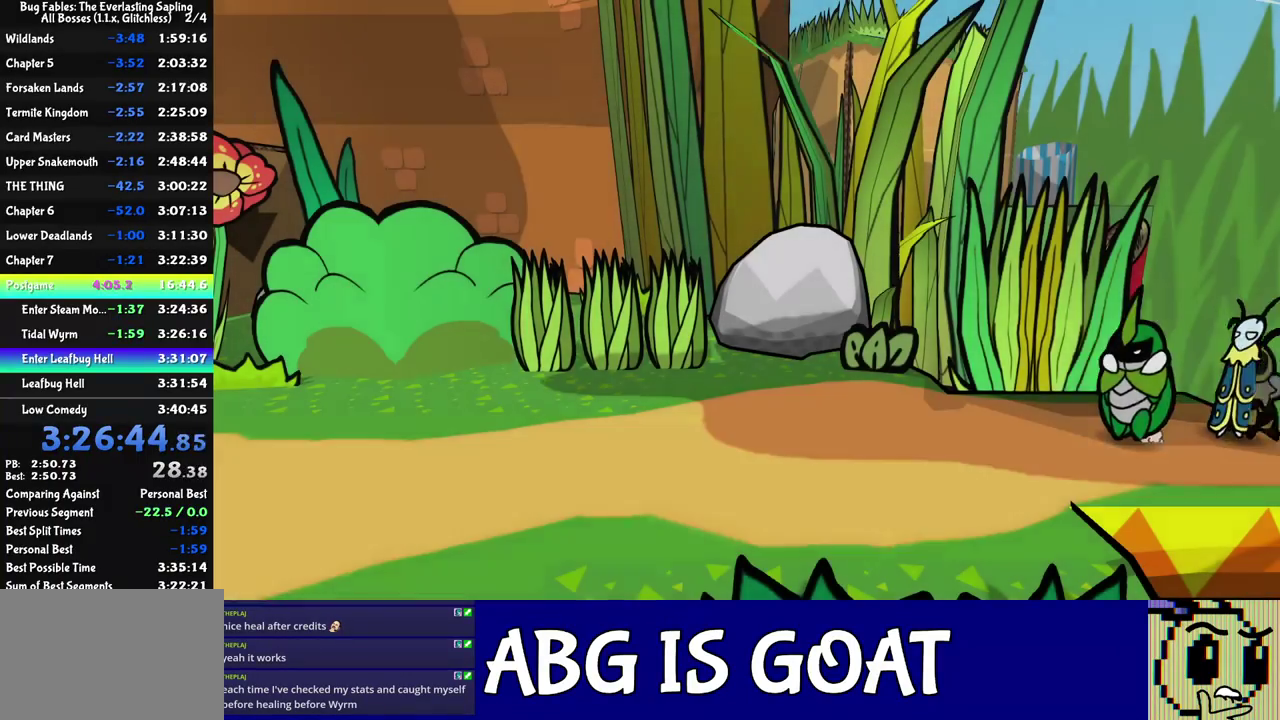
{"buttons": [], "left_stick": "up-left", "events": [[50, "C_RIGHT", "down"], [100, "C_RIGHT", "up"], [167, "C_RIGHT", "down"], [233, "C_RIGHT", "up"], [283, "C_RIGHT", "down"], [367, "C_RIGHT", "up"], [417, "C_RIGHT", "down"], [483, "C_RIGHT", "up"]]}
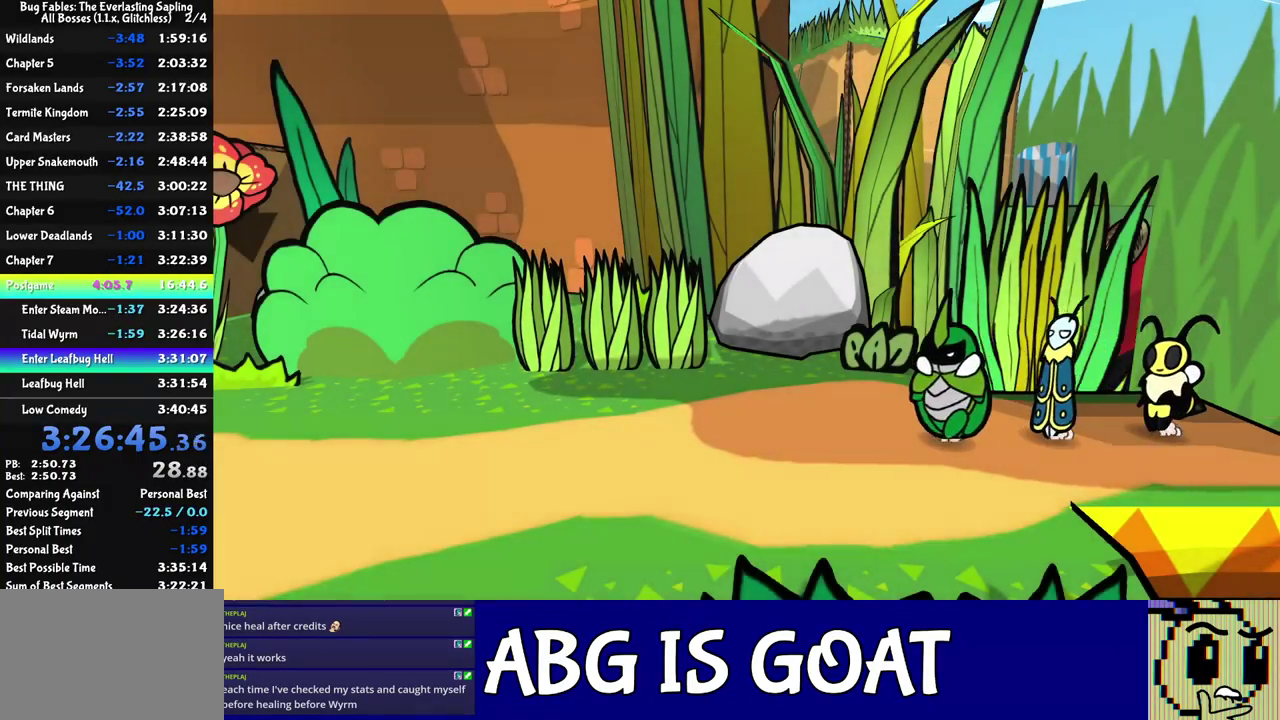
{"buttons": [], "left_stick": "up-left", "events": [[33, "C_RIGHT", "down"], [100, "C_RIGHT", "up"], [150, "C_RIGHT", "down"], [217, "C_RIGHT", "up"], [267, "C_RIGHT", "down"], [333, "C_RIGHT", "up"]]}
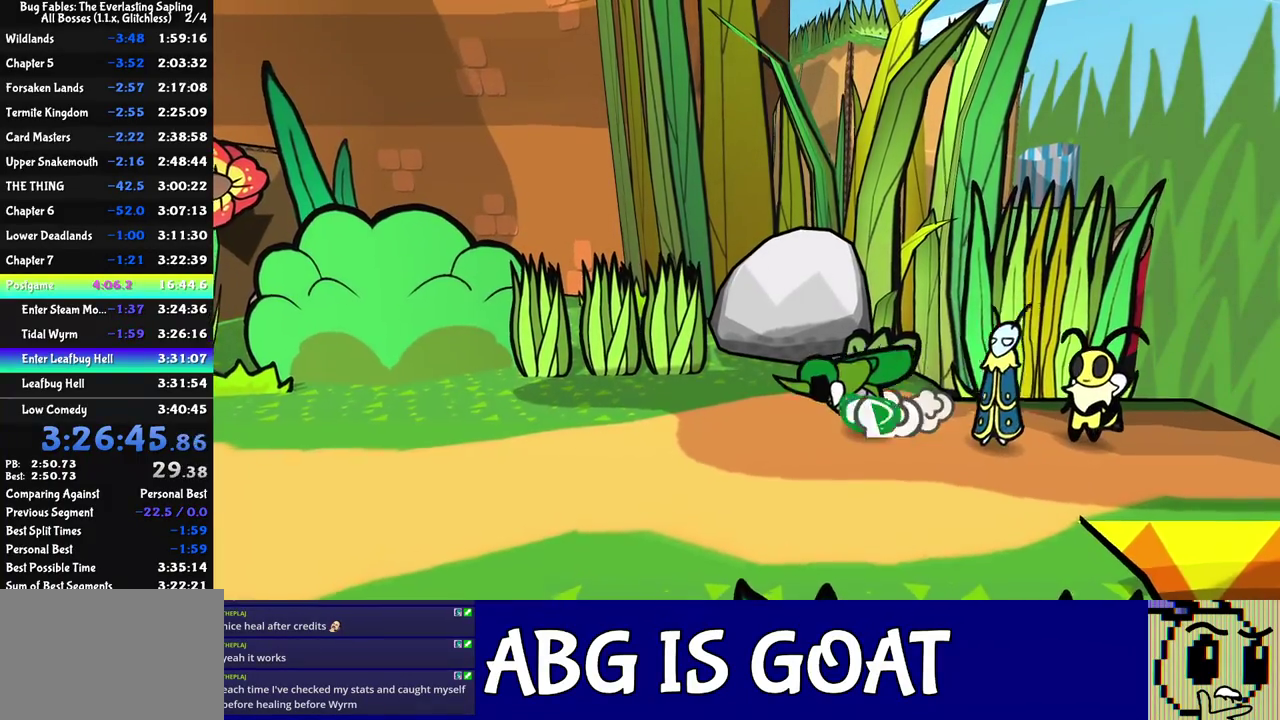
{"buttons": [], "left_stick": "up-left", "events": [[183, "left_stick", "up"], [367, "left_stick", "up-left"]]}
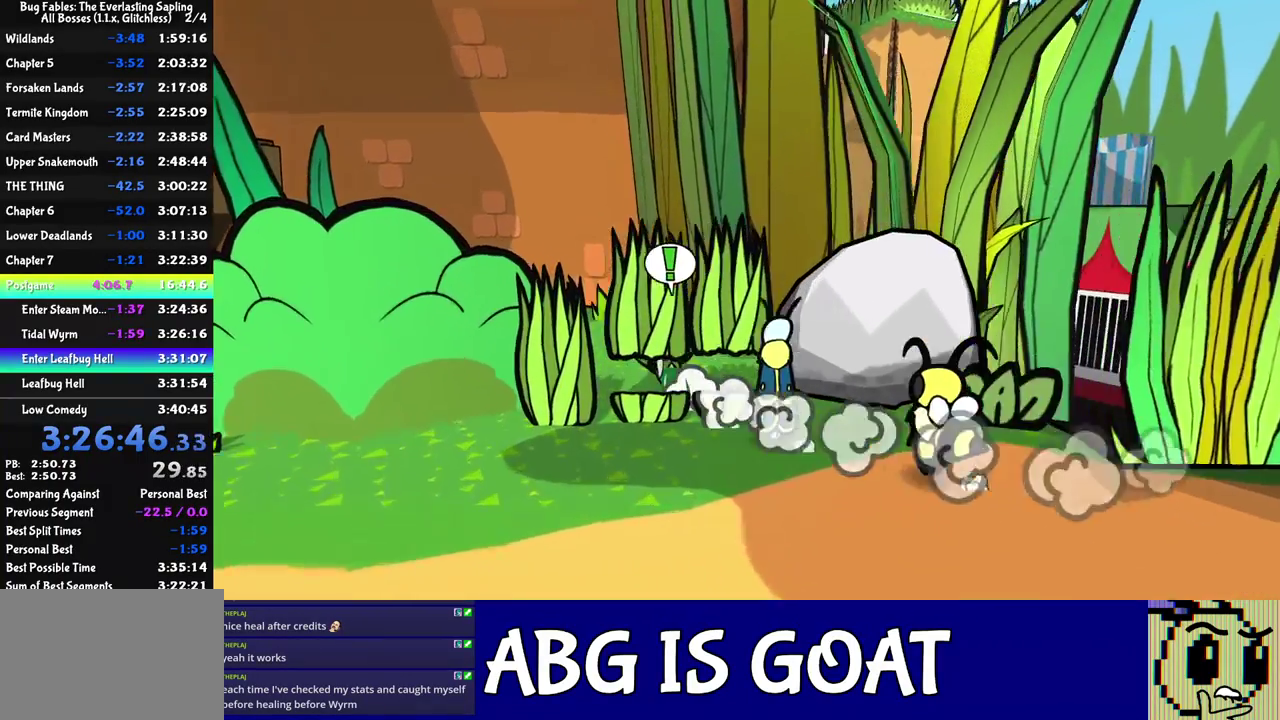
{"buttons": [], "left_stick": "up-left", "events": [[100, "left_stick", "left"], [333, "left_stick", "up-left"]]}
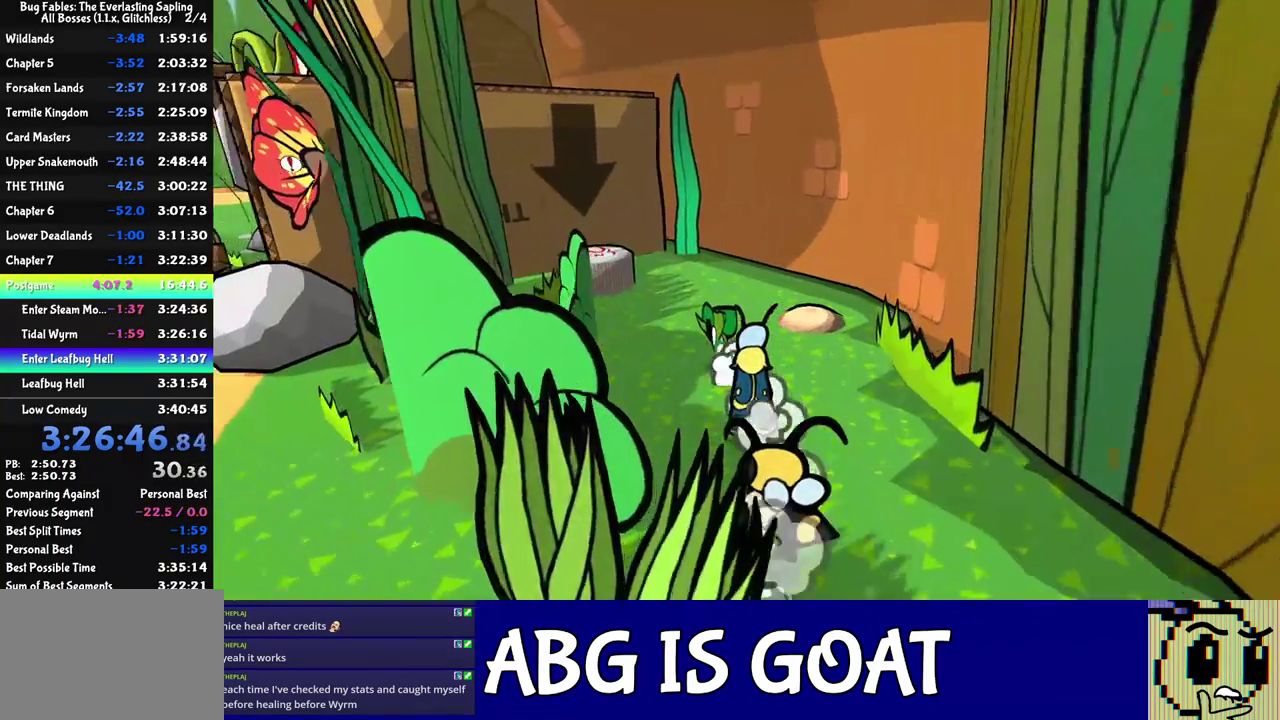
{"buttons": [], "left_stick": "up-left", "events": []}
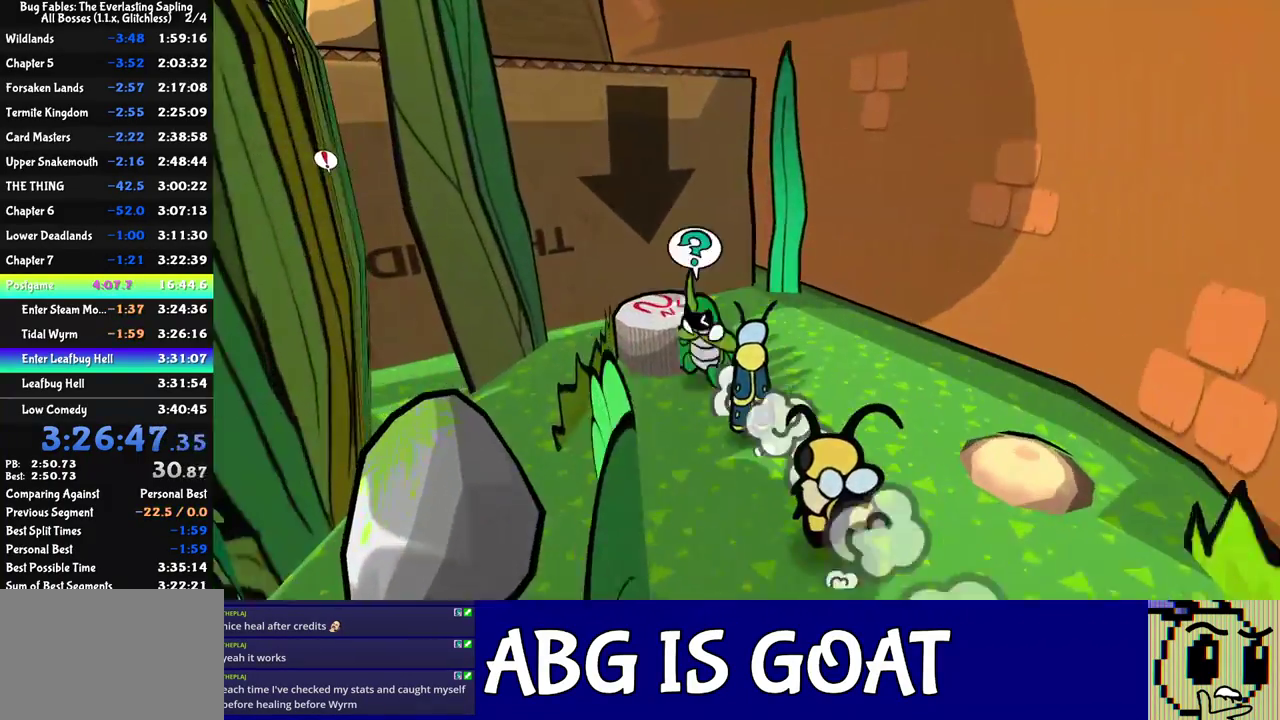
{"buttons": [], "left_stick": "up-right", "events": [[33, "C_DOWN", "down"], [67, "left_stick", "up"], [83, "C_DOWN", "up"], [150, "C_DOWN", "down"], [167, "left_stick", "center"], [217, "C_DOWN", "up"], [267, "C_DOWN", "down"], [333, "C_DOWN", "up"], [350, "left_stick", "up-right"]]}
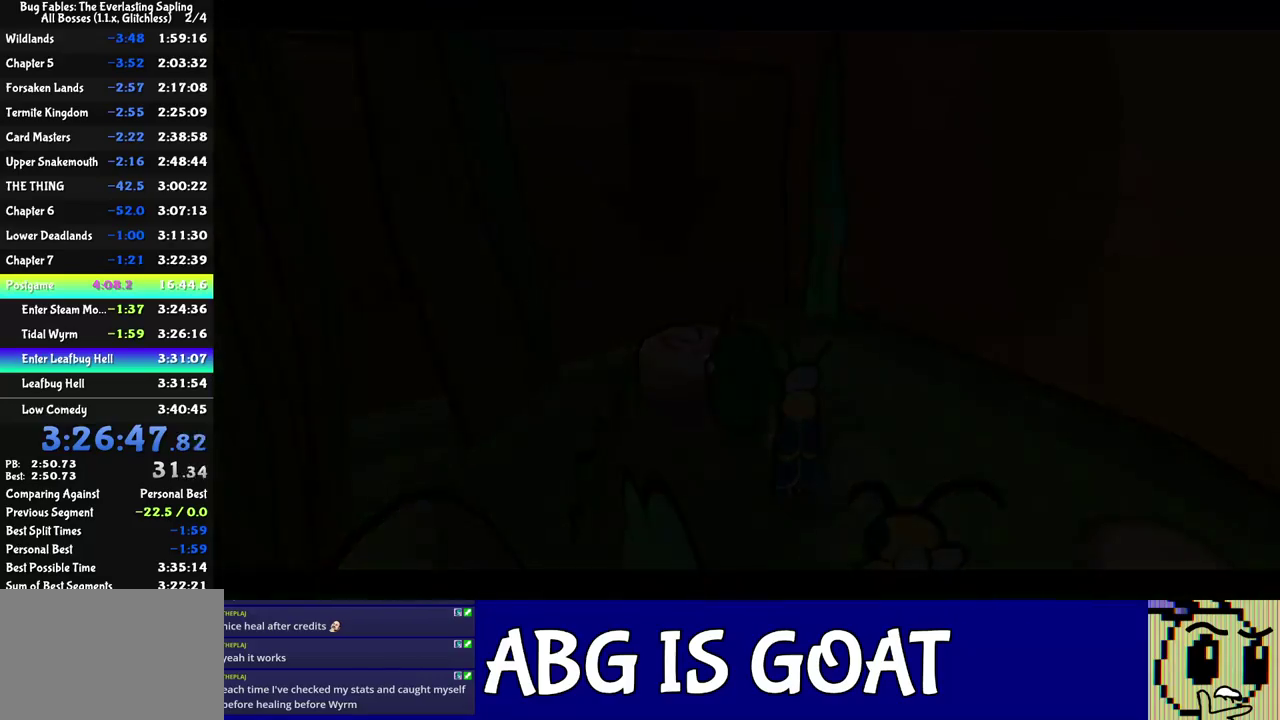
{"buttons": [], "left_stick": "up-right", "events": []}
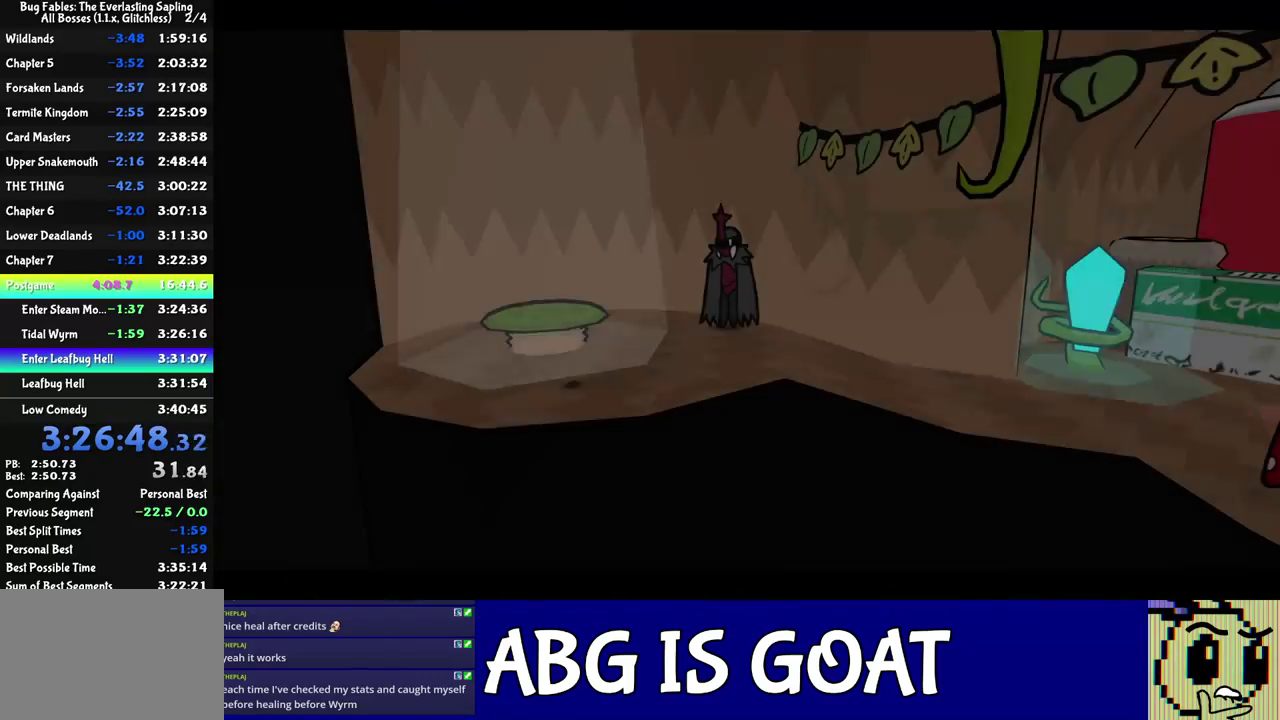
{"buttons": [], "left_stick": "up-right", "events": []}
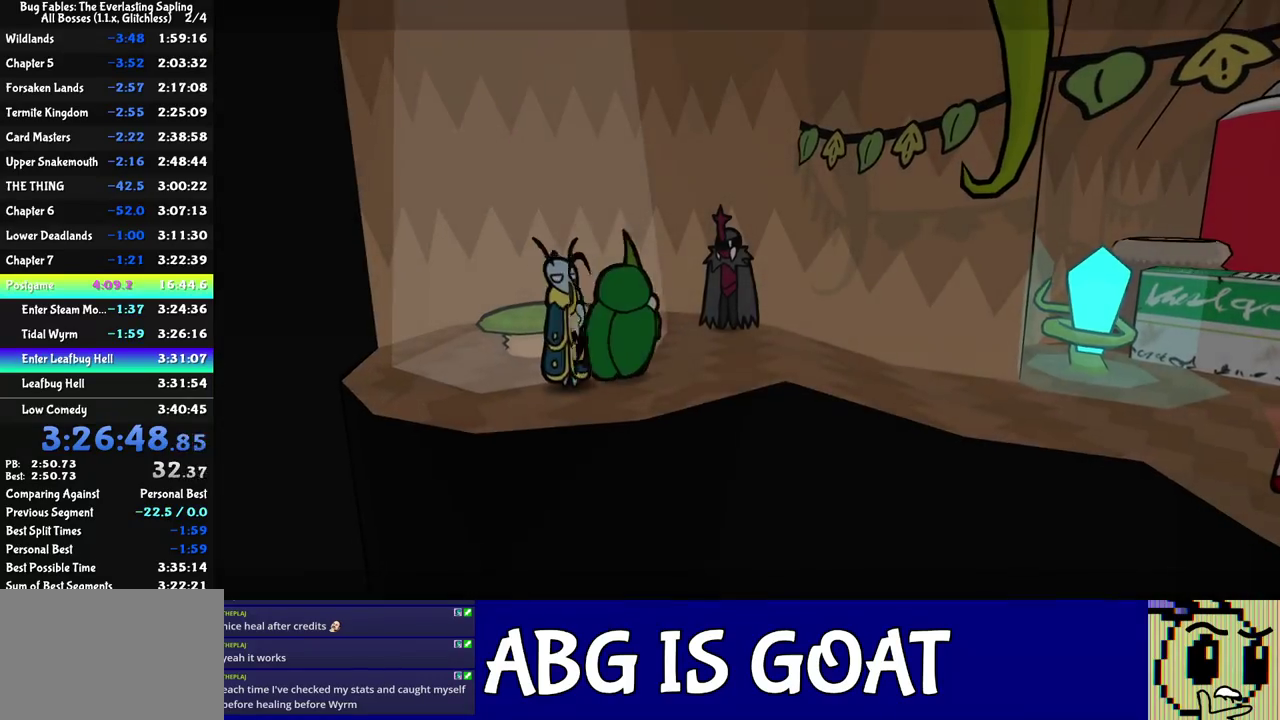
{"buttons": [], "left_stick": "right", "events": [[117, "C_RIGHT", "down"], [167, "C_RIGHT", "up"], [167, "left_stick", "right"], [217, "C_RIGHT", "down"], [267, "C_RIGHT", "up"], [333, "C_RIGHT", "down"], [383, "C_RIGHT", "up"]]}
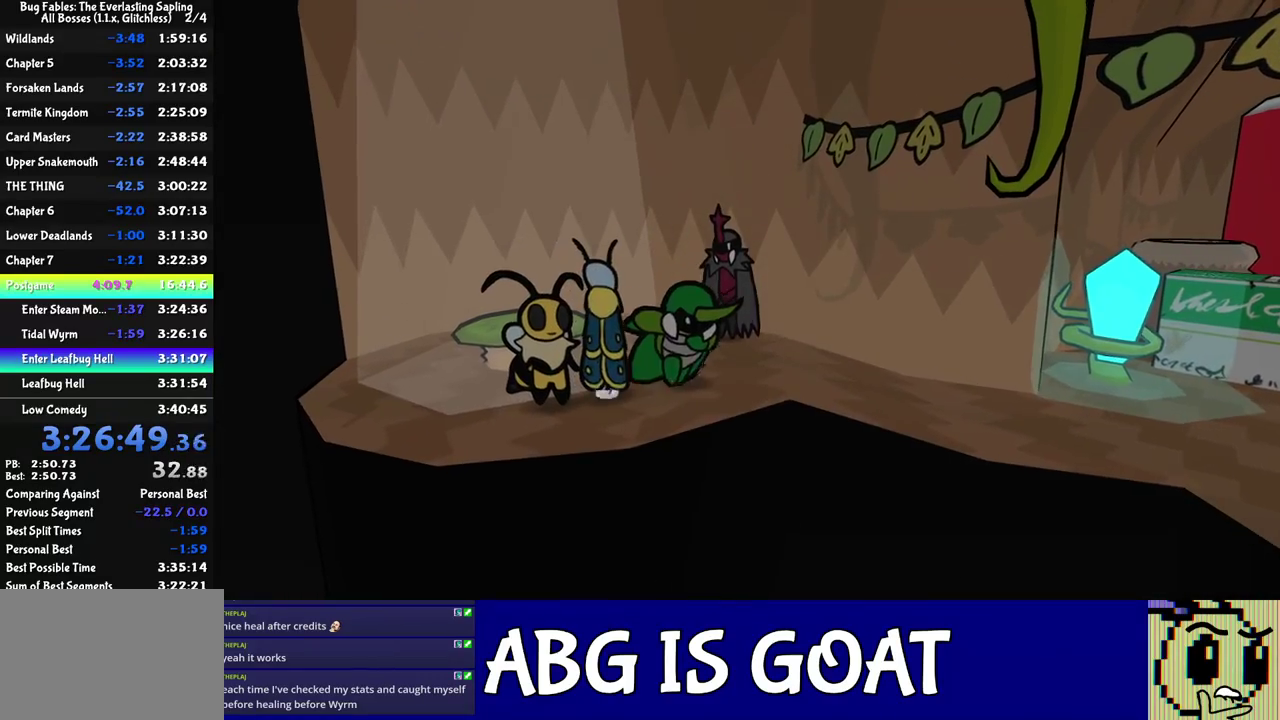
{"buttons": [], "left_stick": "down-right", "events": [[150, "left_stick", "down-right"]]}
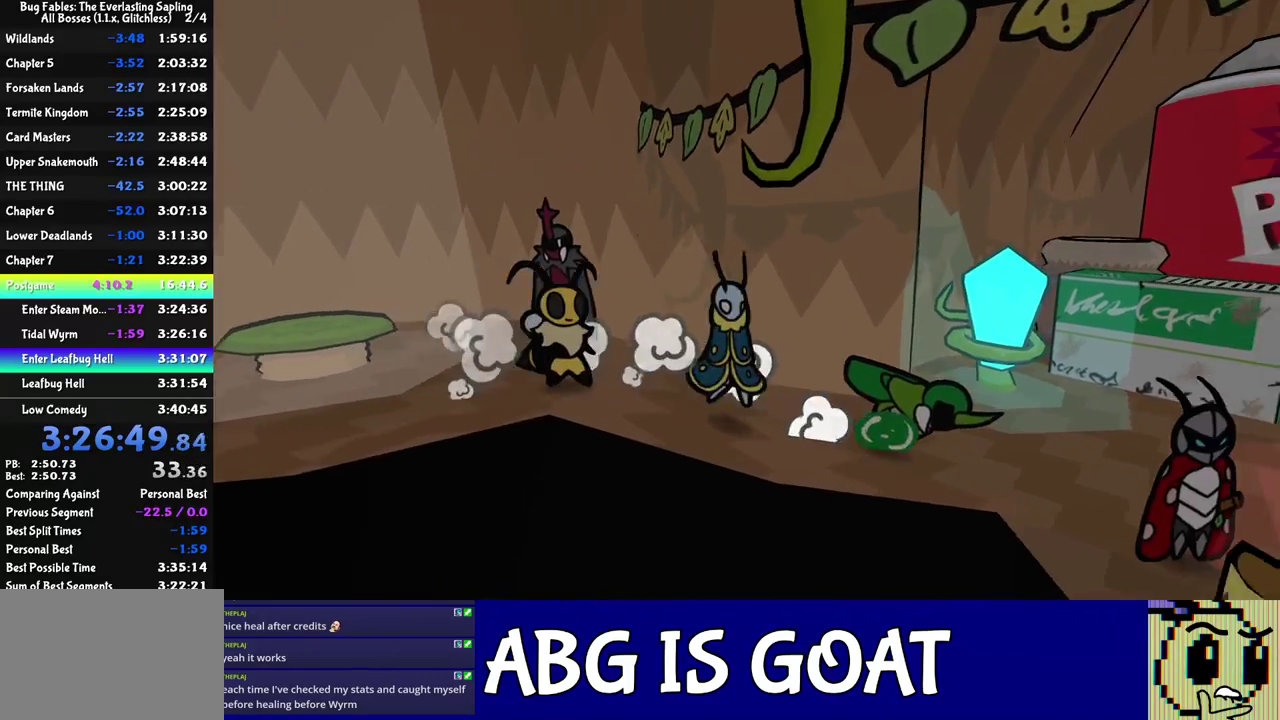
{"buttons": [], "left_stick": "up-right", "events": [[317, "left_stick", "right"], [400, "left_stick", "up-right"]]}
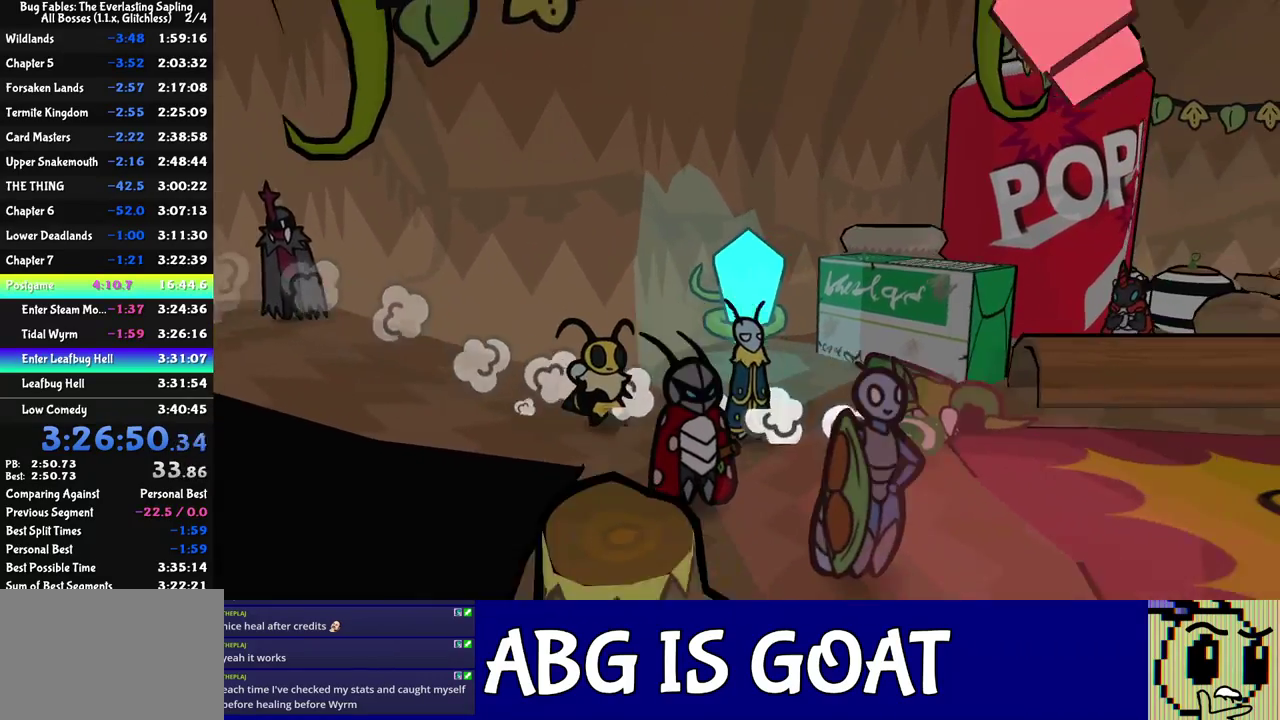
{"buttons": [], "left_stick": "up", "events": [[117, "left_stick", "up"]]}
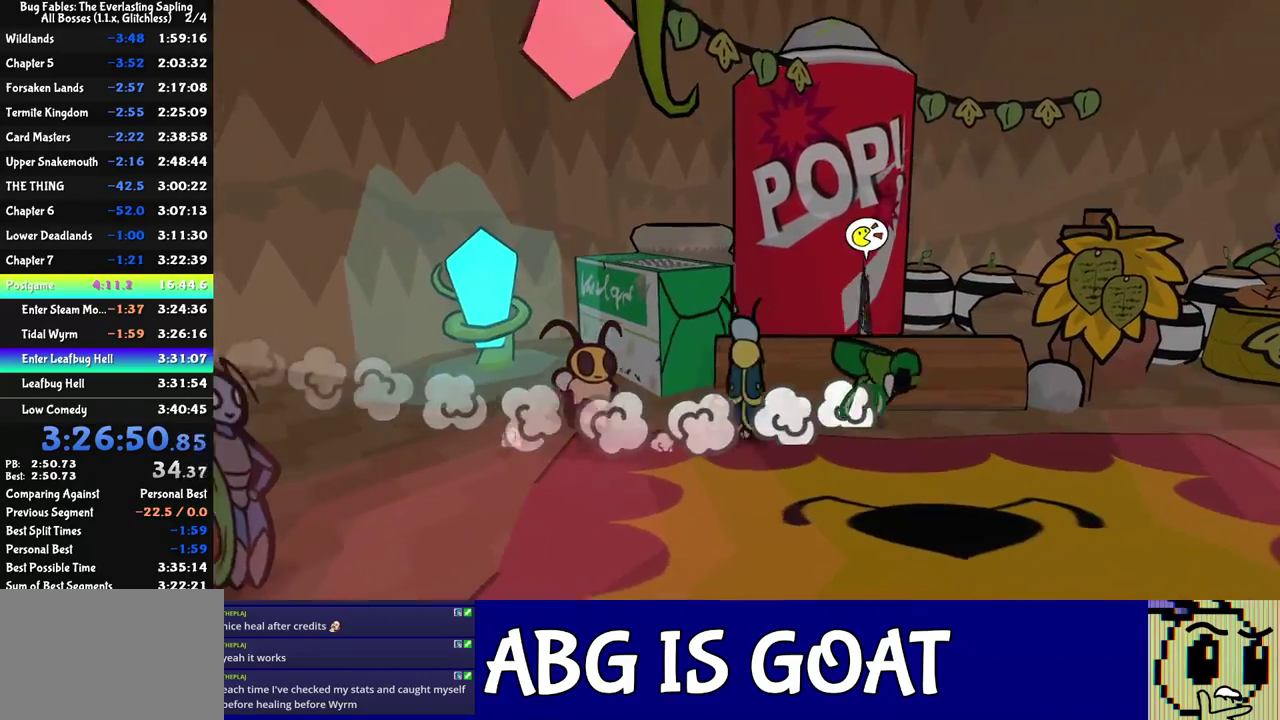
{"buttons": ["C_RIGHT"], "left_stick": "center", "events": [[33, "C_DOWN", "down"], [67, "left_stick", "up-right"], [133, "C_RIGHT", "down"], [200, "left_stick", "center"], [217, "C_DOWN", "up"]]}
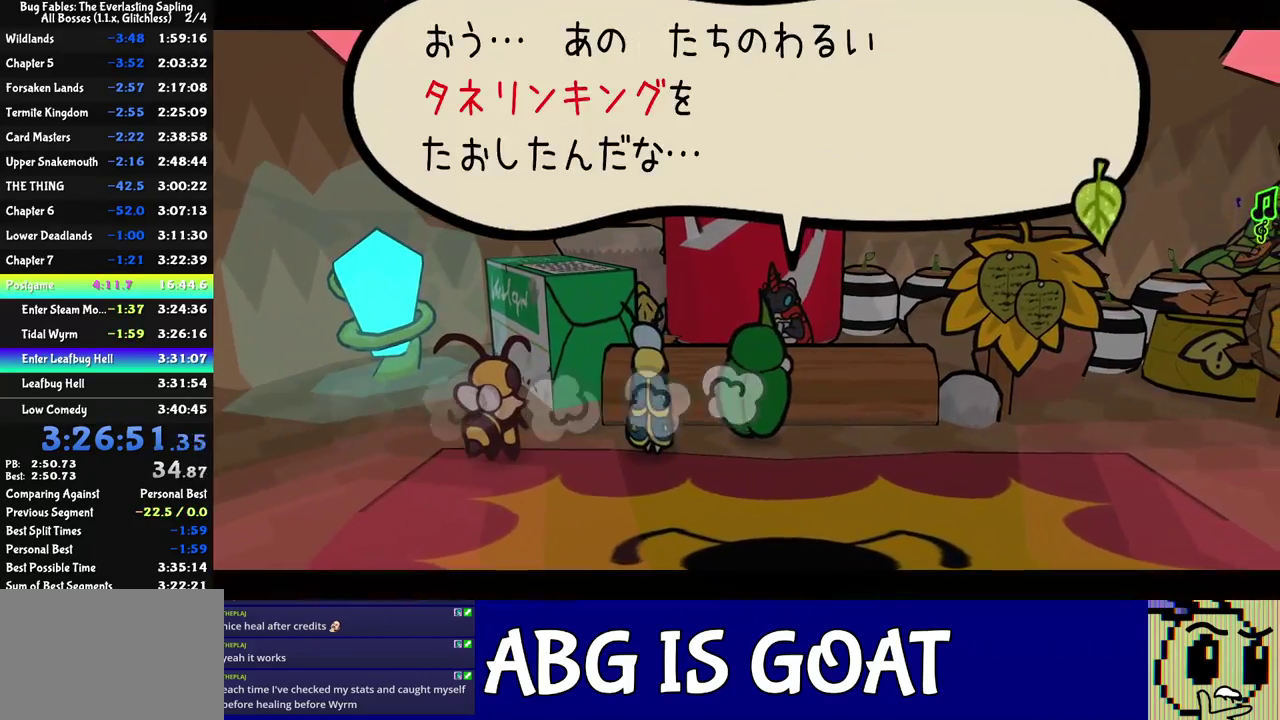
{"buttons": ["C_RIGHT"], "left_stick": "center", "events": []}
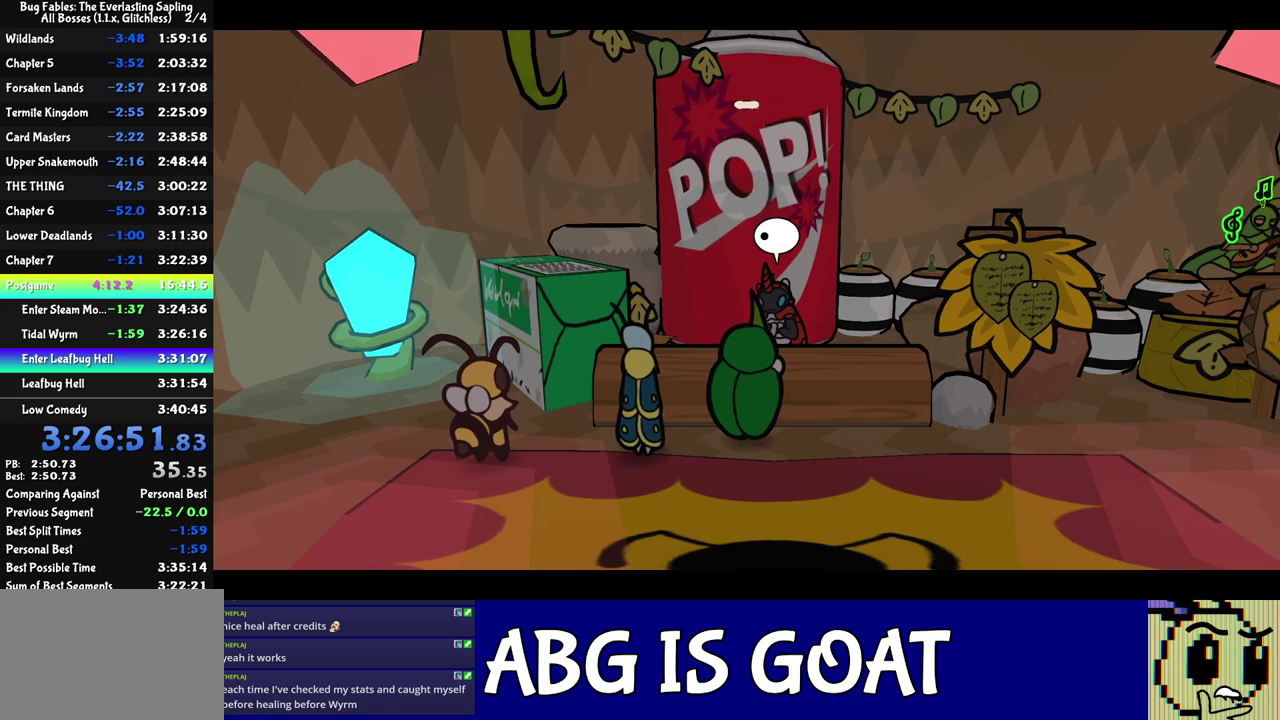
{"buttons": ["C_RIGHT"], "left_stick": "center", "events": []}
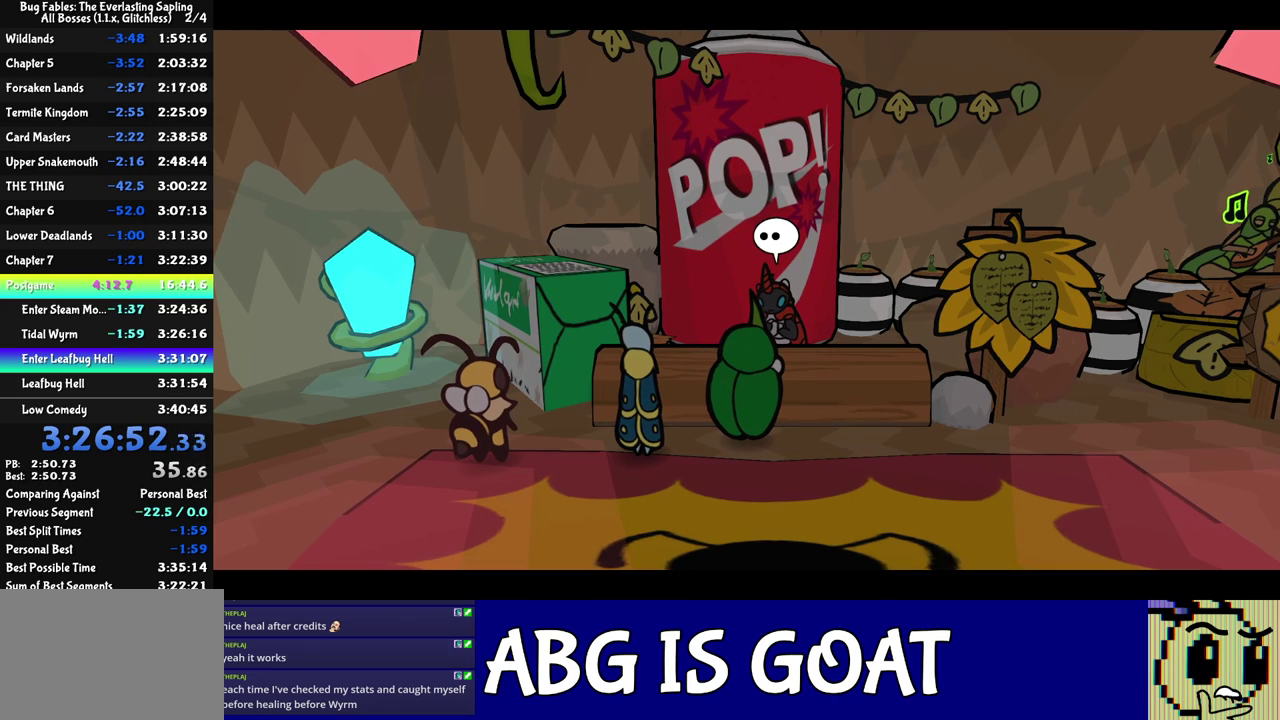
{"buttons": ["C_RIGHT"], "left_stick": "center", "events": []}
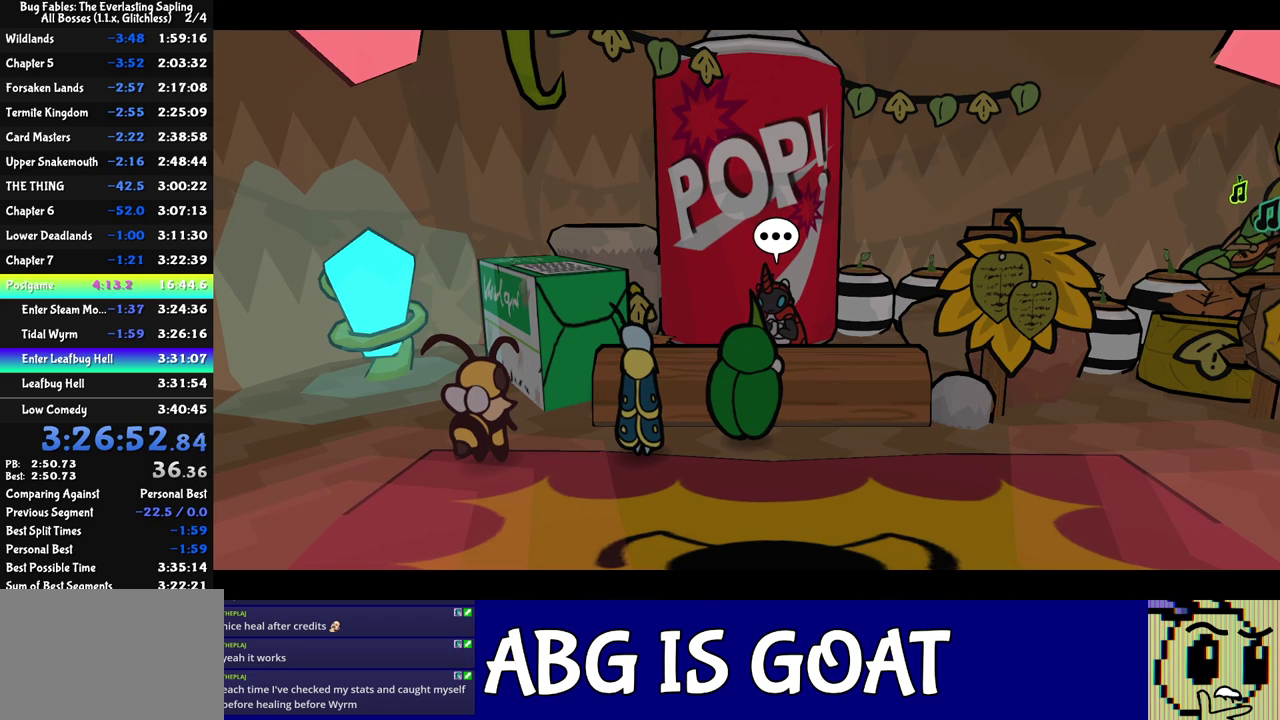
{"buttons": ["C_RIGHT"], "left_stick": "center", "events": []}
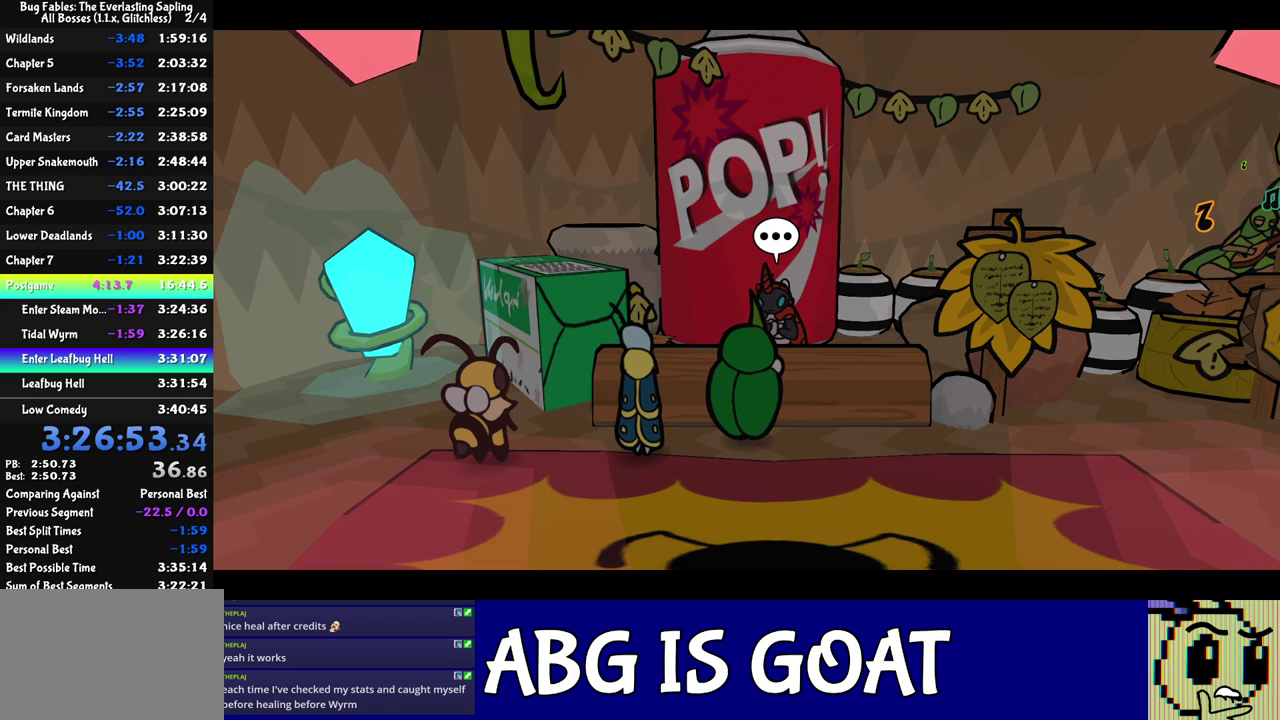
{"buttons": ["A", "C_RIGHT"], "left_stick": "center"}
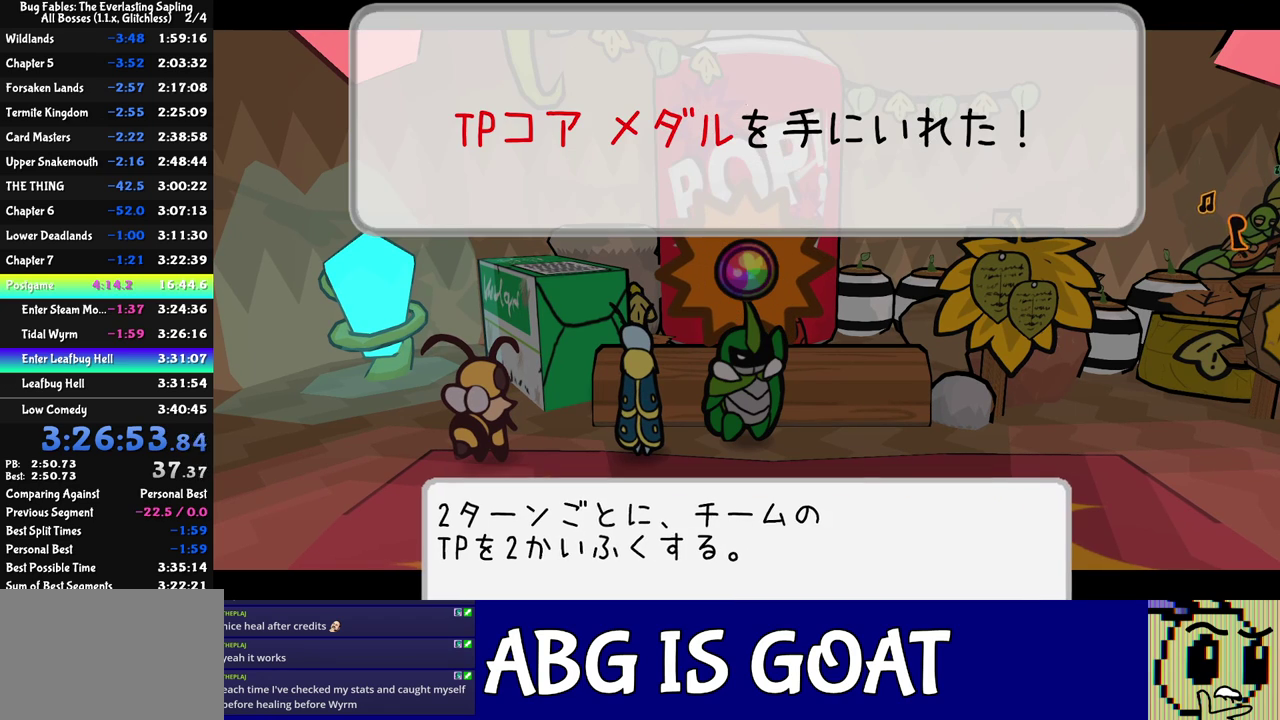
{"buttons": ["C_RIGHT"], "left_stick": "center"}
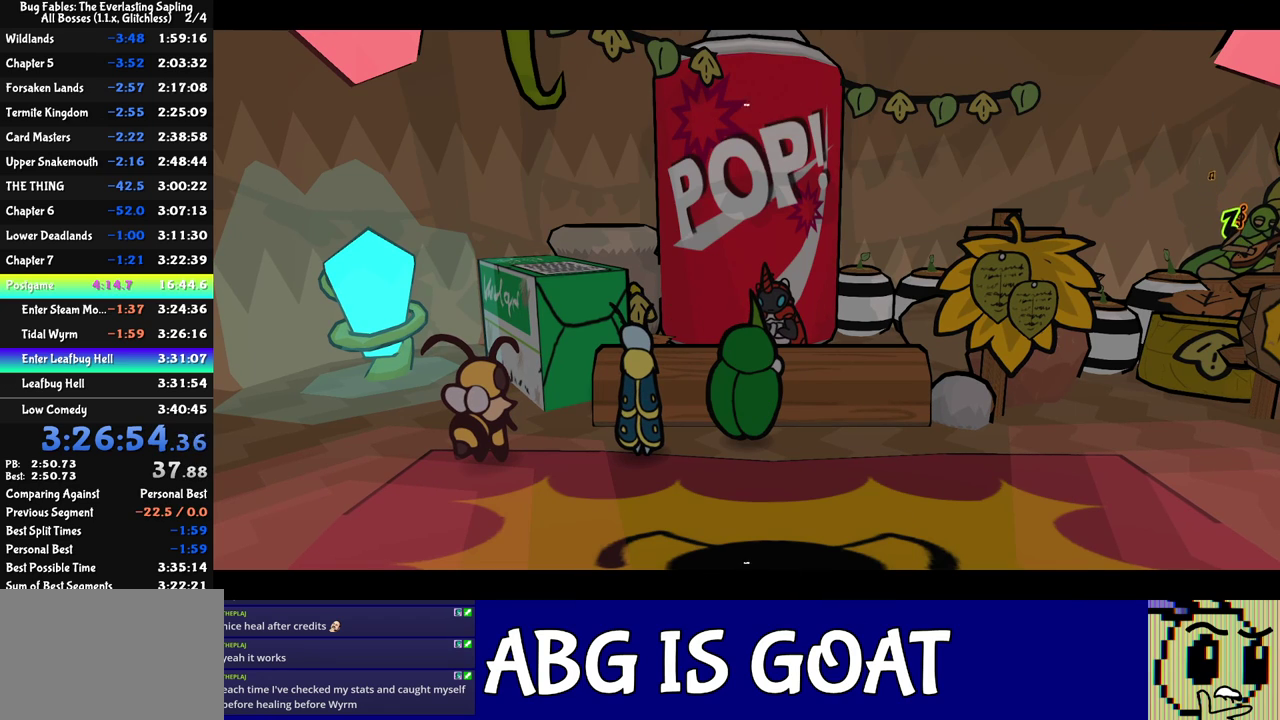
{"buttons": ["C_RIGHT"], "left_stick": "center", "events": []}
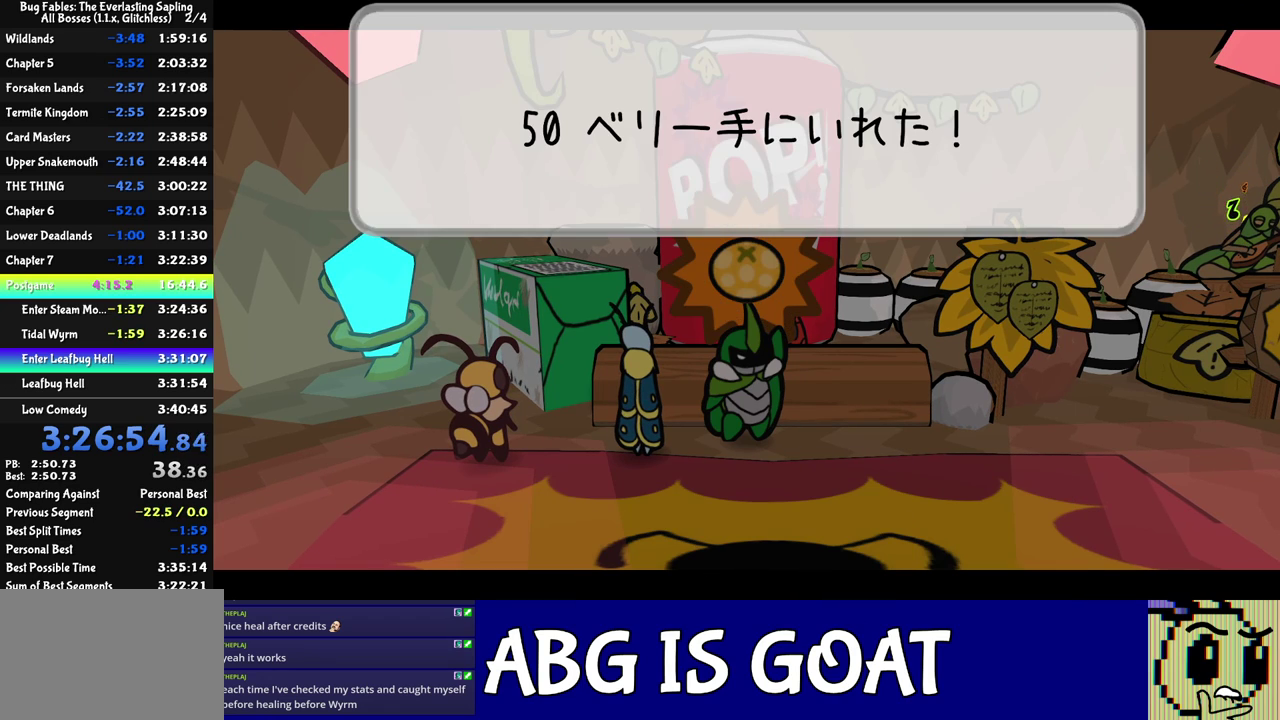
{"buttons": ["A", "C_RIGHT"], "left_stick": "center"}
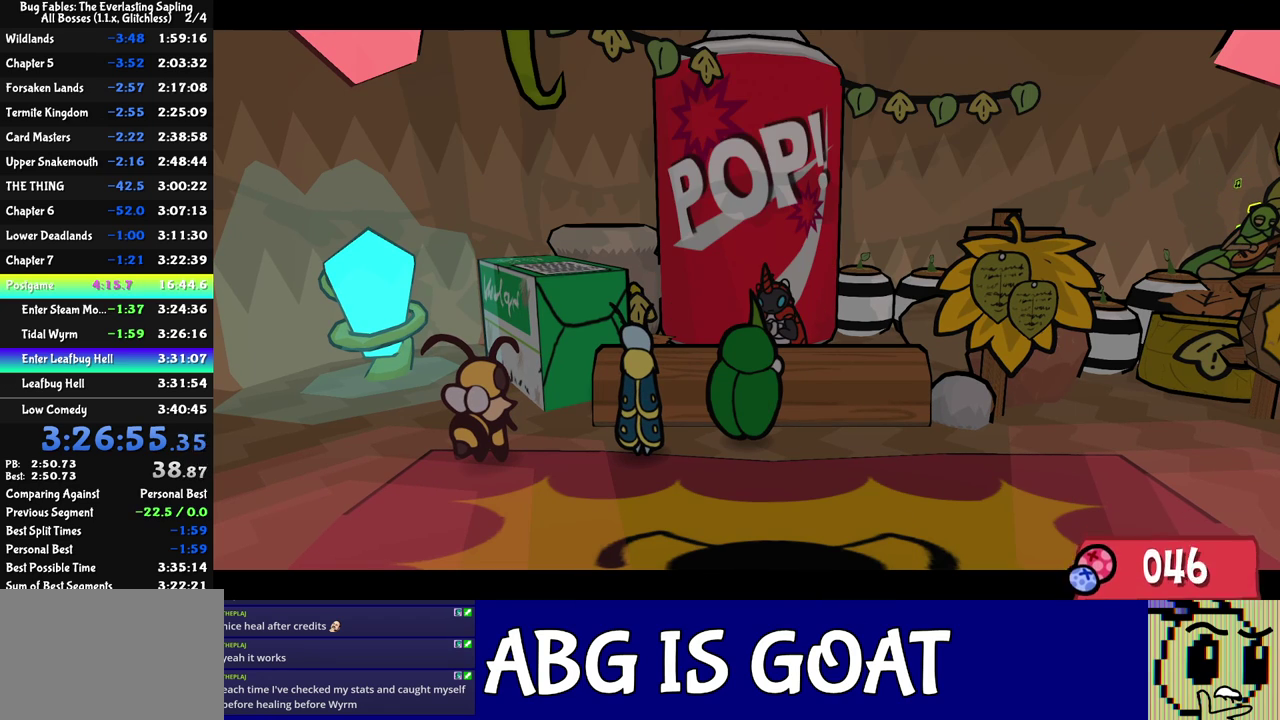
{"buttons": ["C_RIGHT"], "left_stick": "center"}